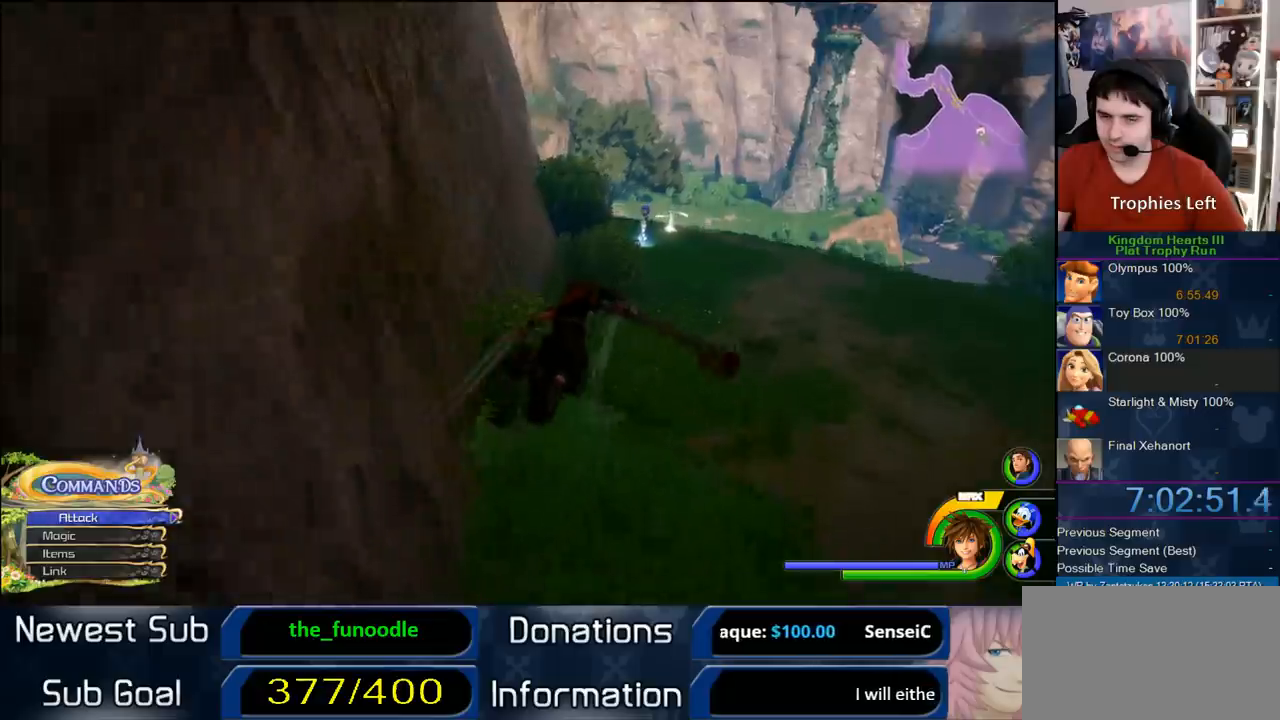
Gameplay with a controller (PlayStation layout); each line is a JSON object with the inputs held at the frame after it. "events" lists button and stick changes between this image and that frame as [ms after this image, input, new state], when the widget could be followed in between. Not read: L2 L3 R2 R3.
{"buttons": ["CROSS"], "left_stick": "up-right", "right_stick": "center", "events": []}
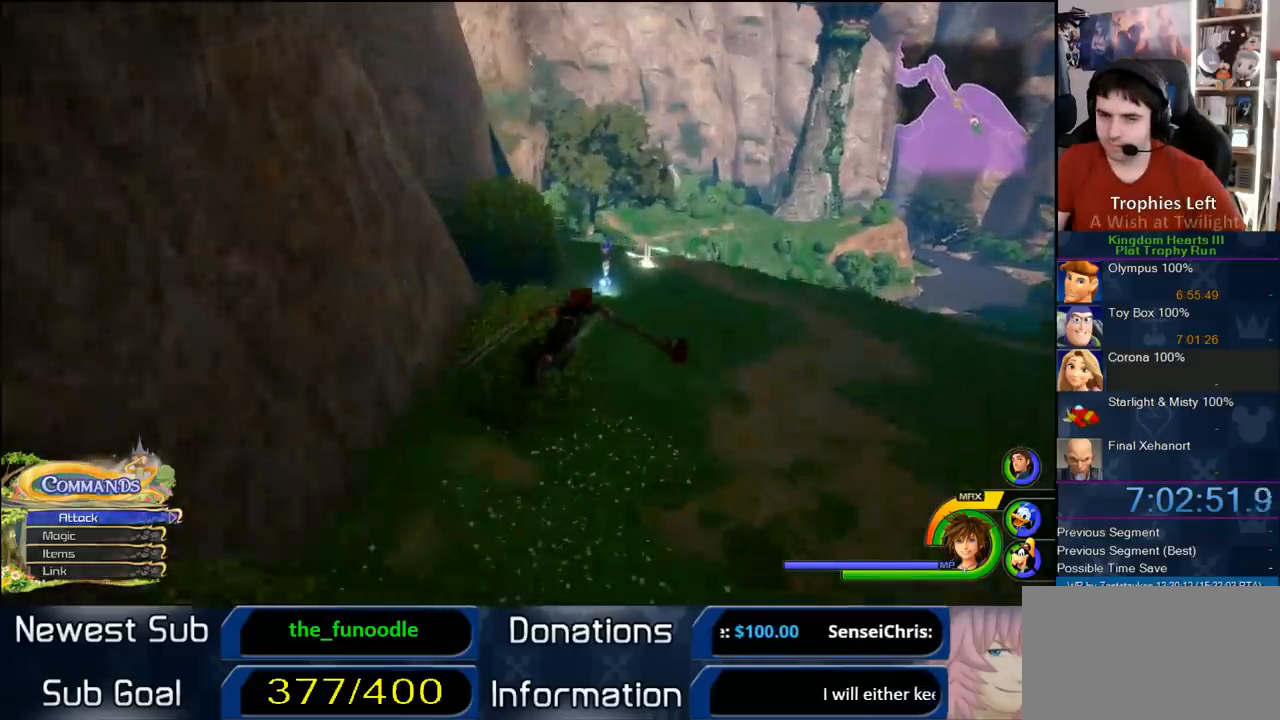
{"buttons": ["CROSS"], "left_stick": "up", "right_stick": "center", "events": [[150, "left_stick", "up"]]}
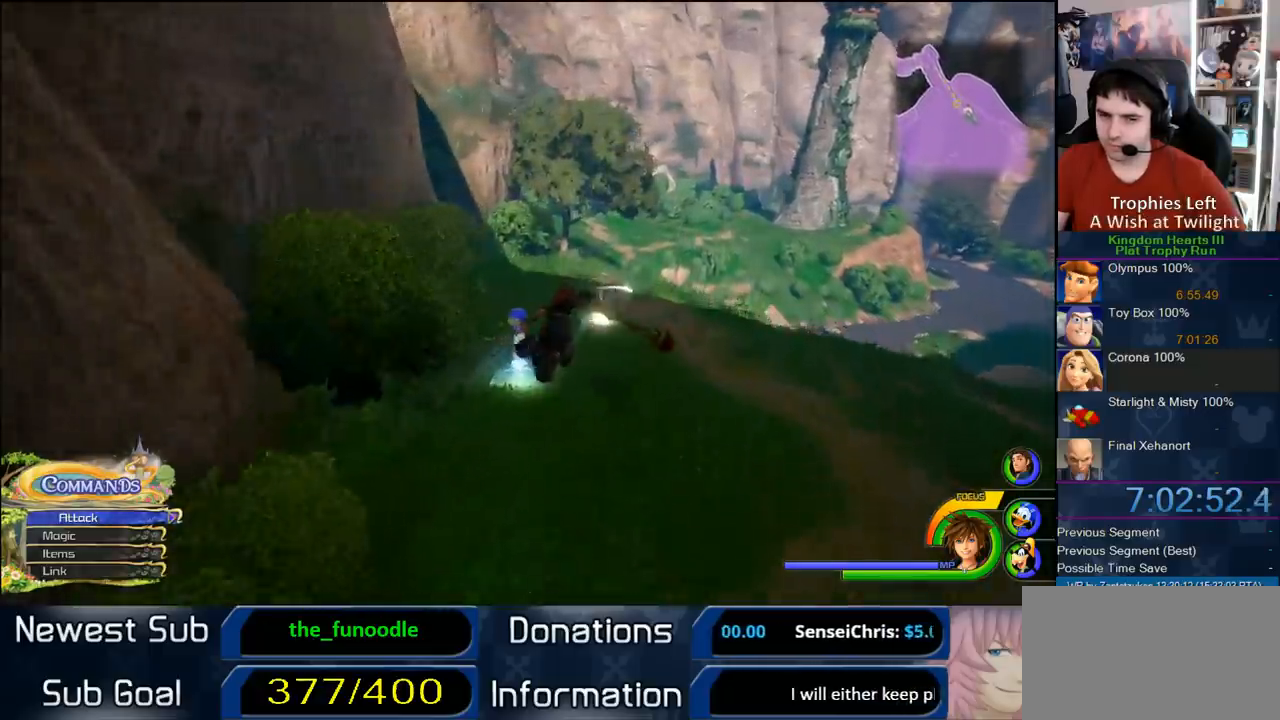
{"buttons": [], "left_stick": "up-right", "right_stick": "center", "events": [[67, "CROSS", "up"], [167, "right_stick", "right"], [383, "right_stick", "center"], [483, "left_stick", "up-right"]]}
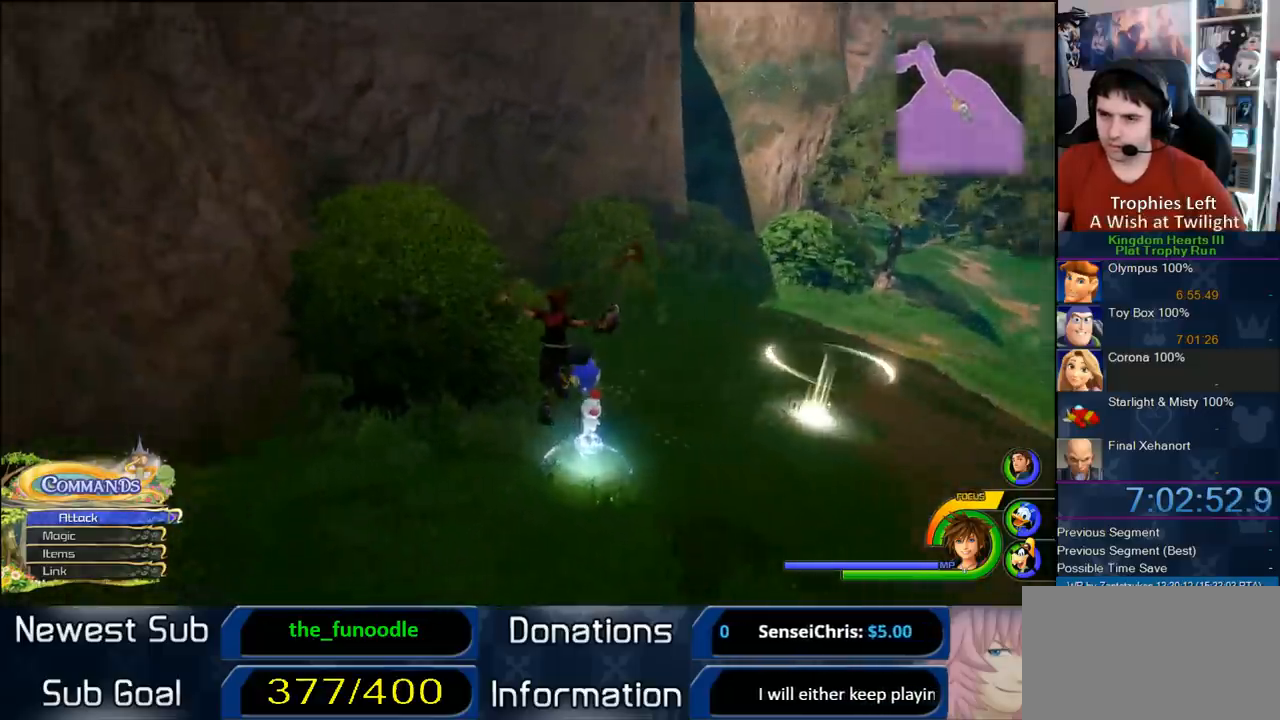
{"buttons": ["TRIANGLE"], "left_stick": "center", "right_stick": "center", "events": [[283, "left_stick", "up"], [400, "left_stick", "center"], [433, "TRIANGLE", "down"]]}
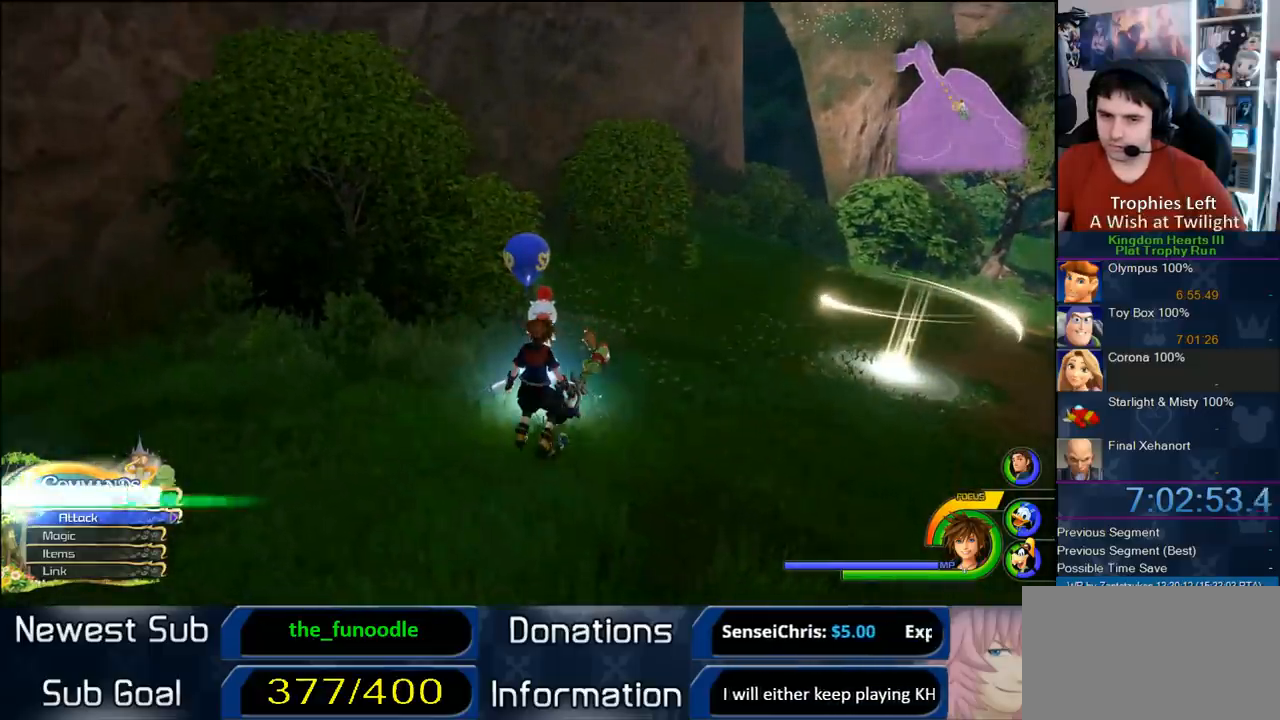
{"buttons": [], "left_stick": "center", "right_stick": "center", "events": [[50, "TRIANGLE", "up"], [100, "TRIANGLE", "down"], [200, "TRIANGLE", "up"]]}
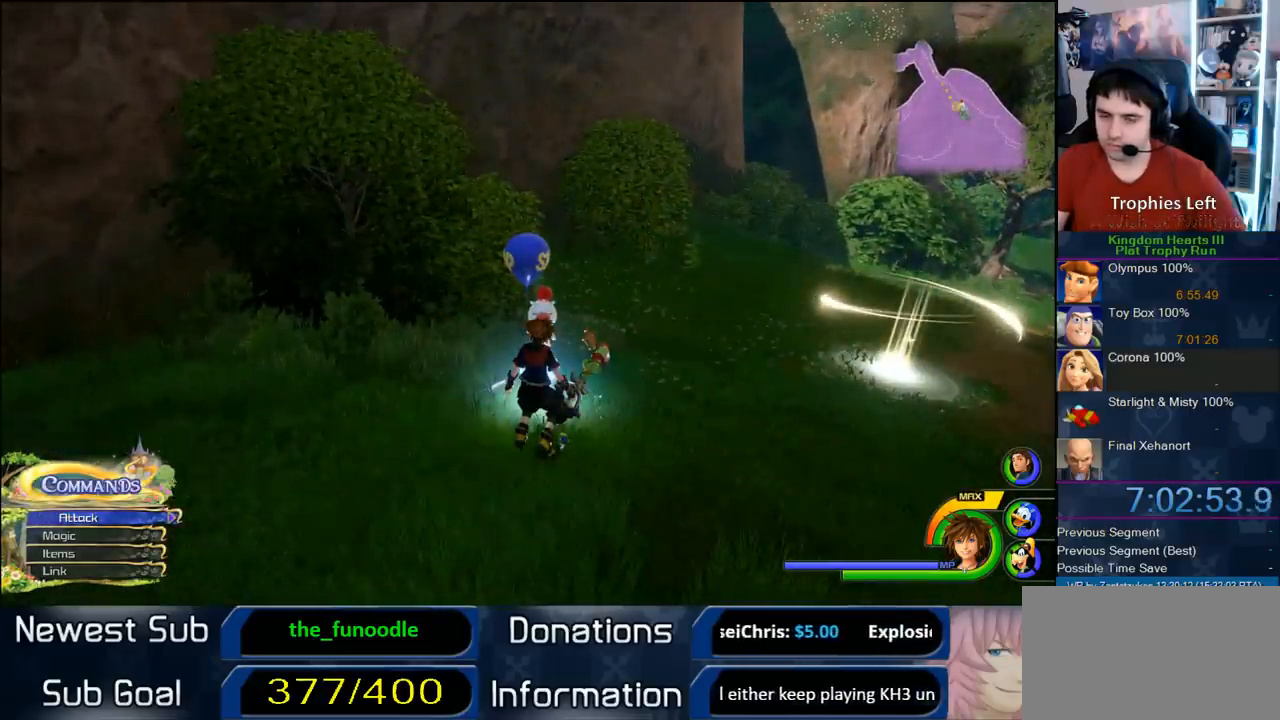
{"buttons": [], "left_stick": "center", "right_stick": "center", "events": []}
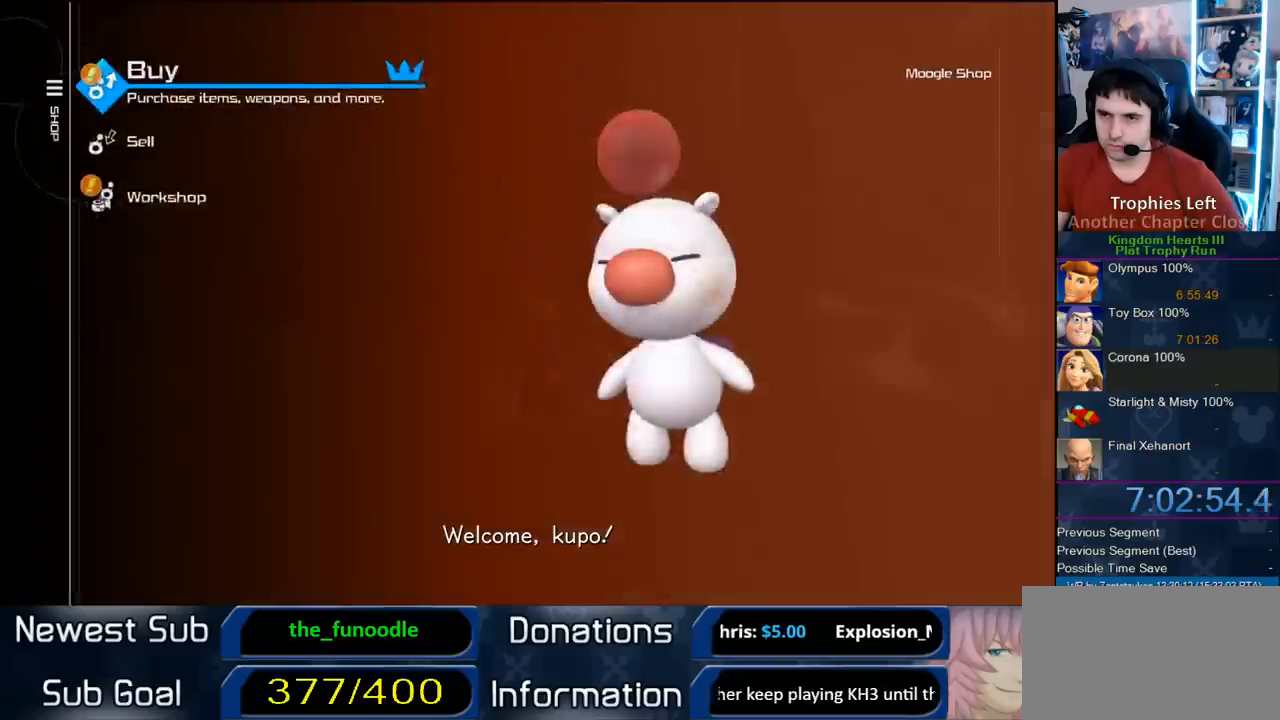
{"buttons": ["CIRCLE"], "left_stick": "center", "right_stick": "center", "events": [[283, "CIRCLE", "down"], [283, "DPAD_UP", "down"], [367, "DPAD_UP", "up"]]}
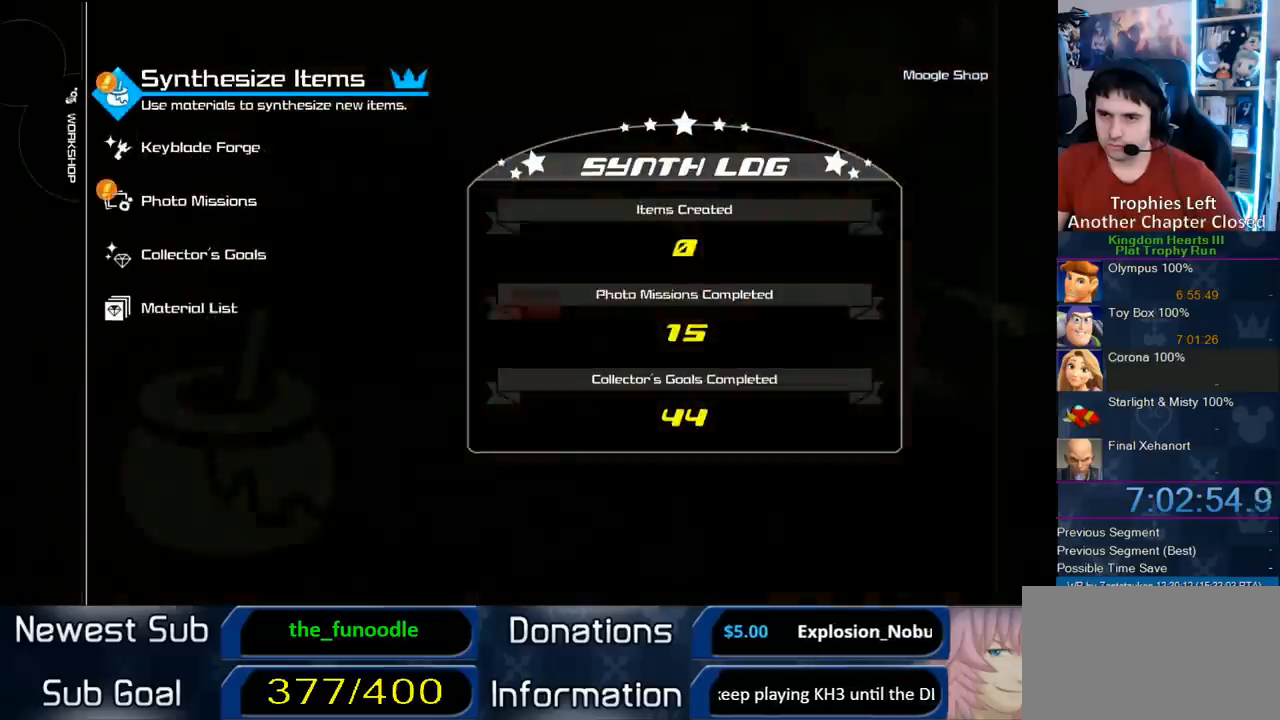
{"buttons": [], "left_stick": "center", "right_stick": "center", "events": [[33, "CIRCLE", "up"], [267, "CIRCLE", "down"], [367, "CIRCLE", "up"]]}
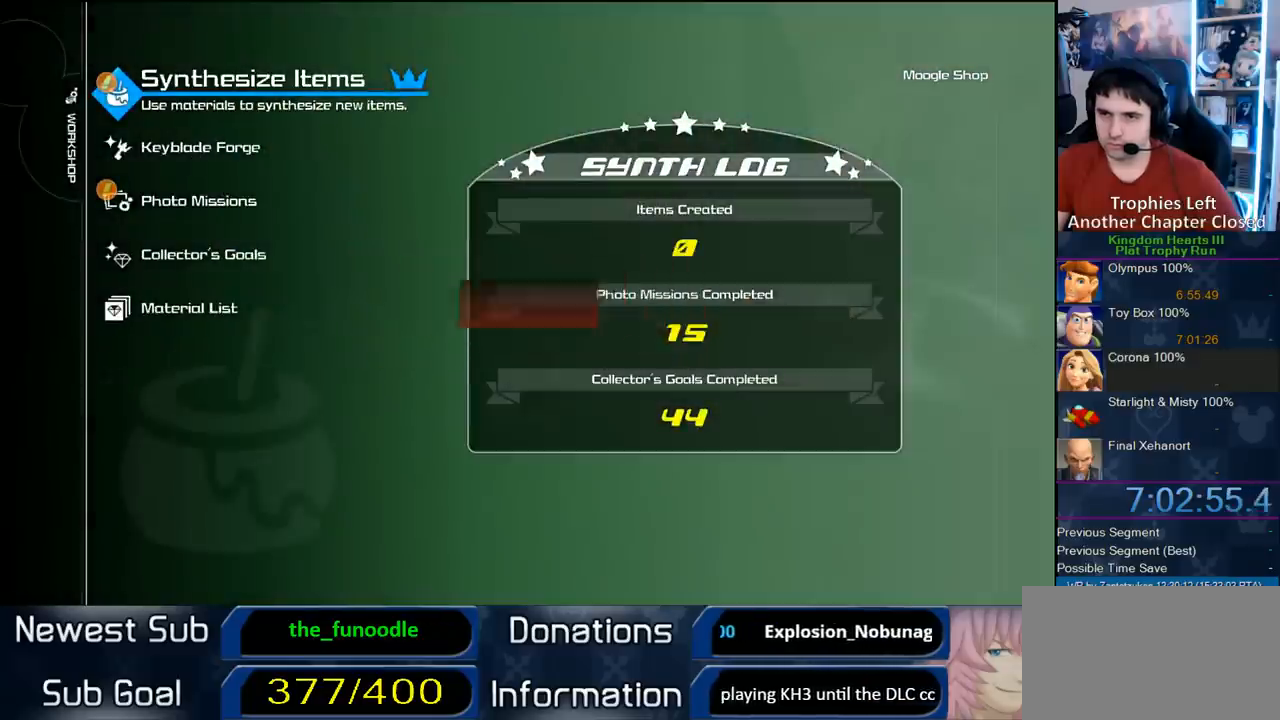
{"buttons": ["CIRCLE"], "left_stick": "center", "right_stick": "center", "events": [[350, "CIRCLE", "down"]]}
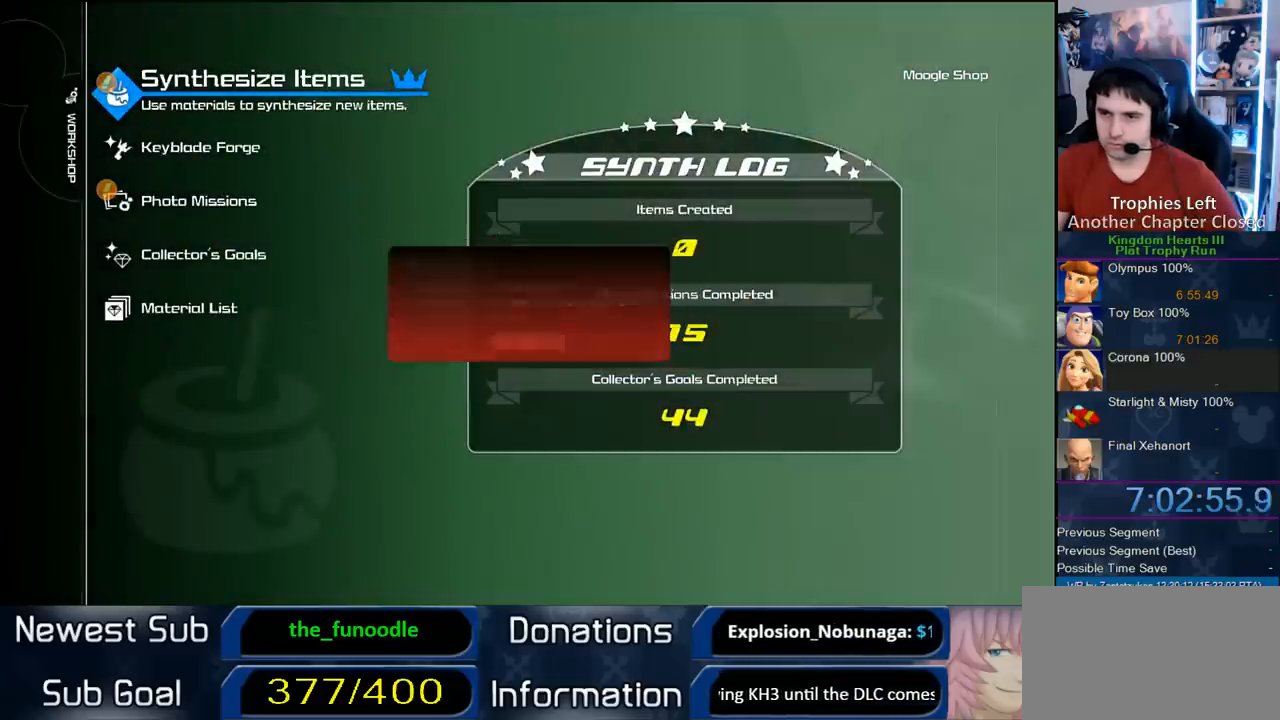
{"buttons": ["CIRCLE"], "left_stick": "center", "right_stick": "center", "events": [[17, "CIRCLE", "up"], [483, "CIRCLE", "down"]]}
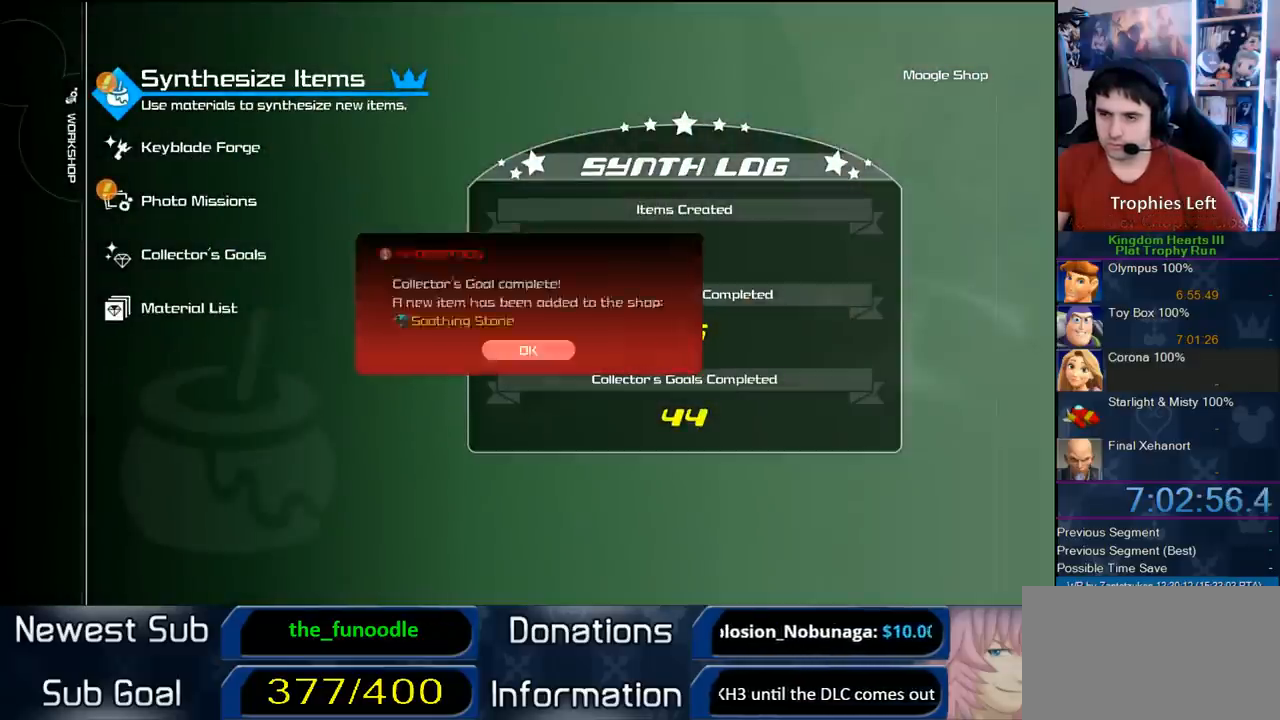
{"buttons": [], "left_stick": "center", "right_stick": "center", "events": [[150, "CIRCLE", "up"]]}
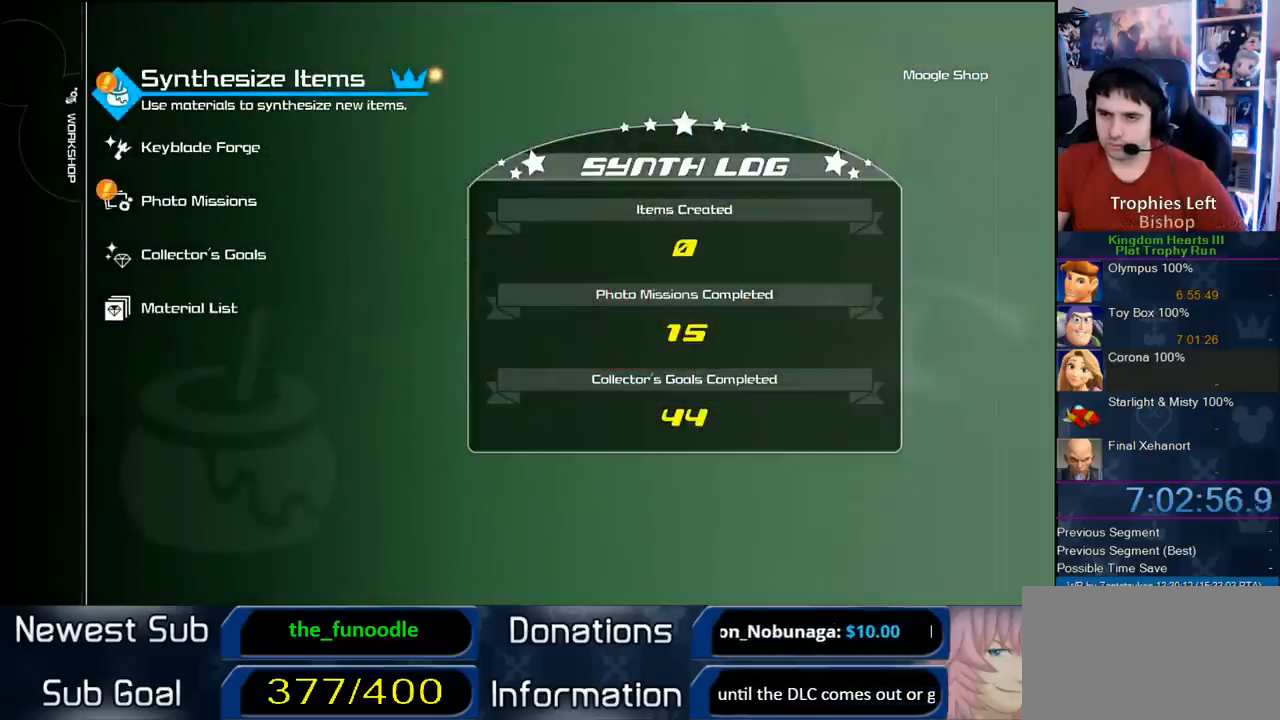
{"buttons": [], "left_stick": "center", "right_stick": "center", "events": [[17, "DPAD_DOWN", "down"], [117, "CIRCLE", "down"], [167, "DPAD_DOWN", "up"], [283, "CIRCLE", "up"]]}
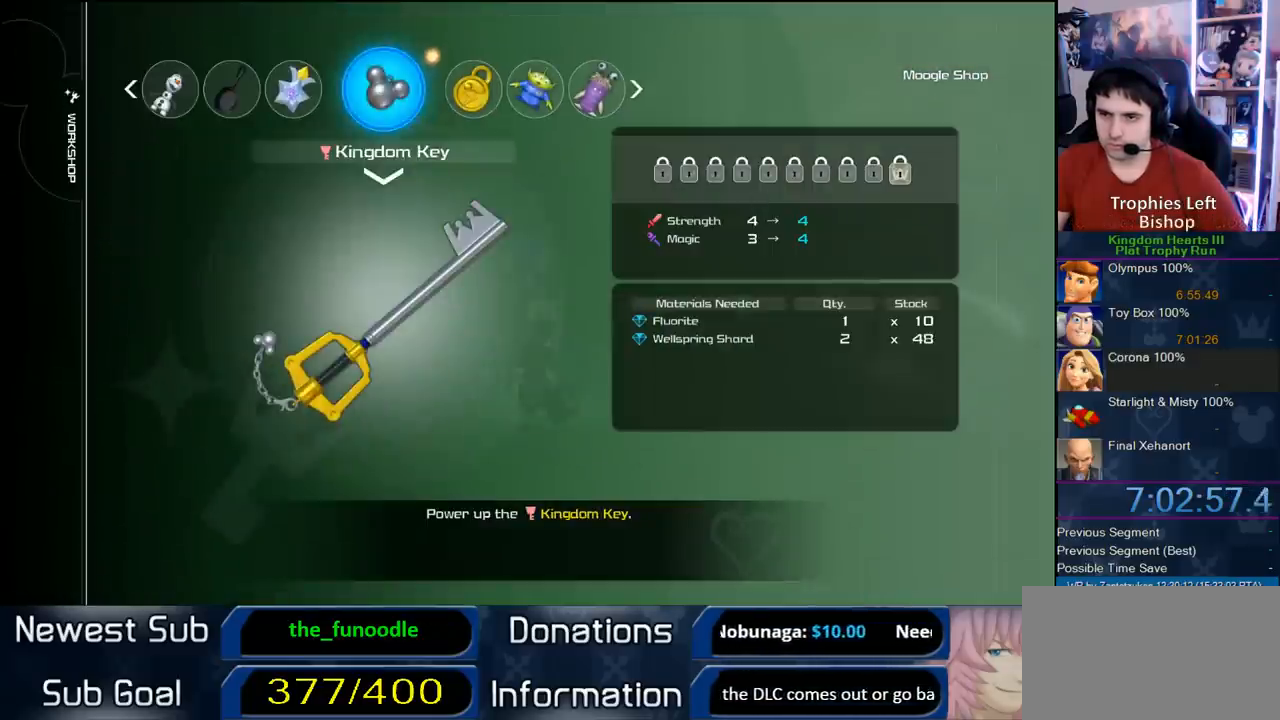
{"buttons": [], "left_stick": "center", "right_stick": "center", "events": []}
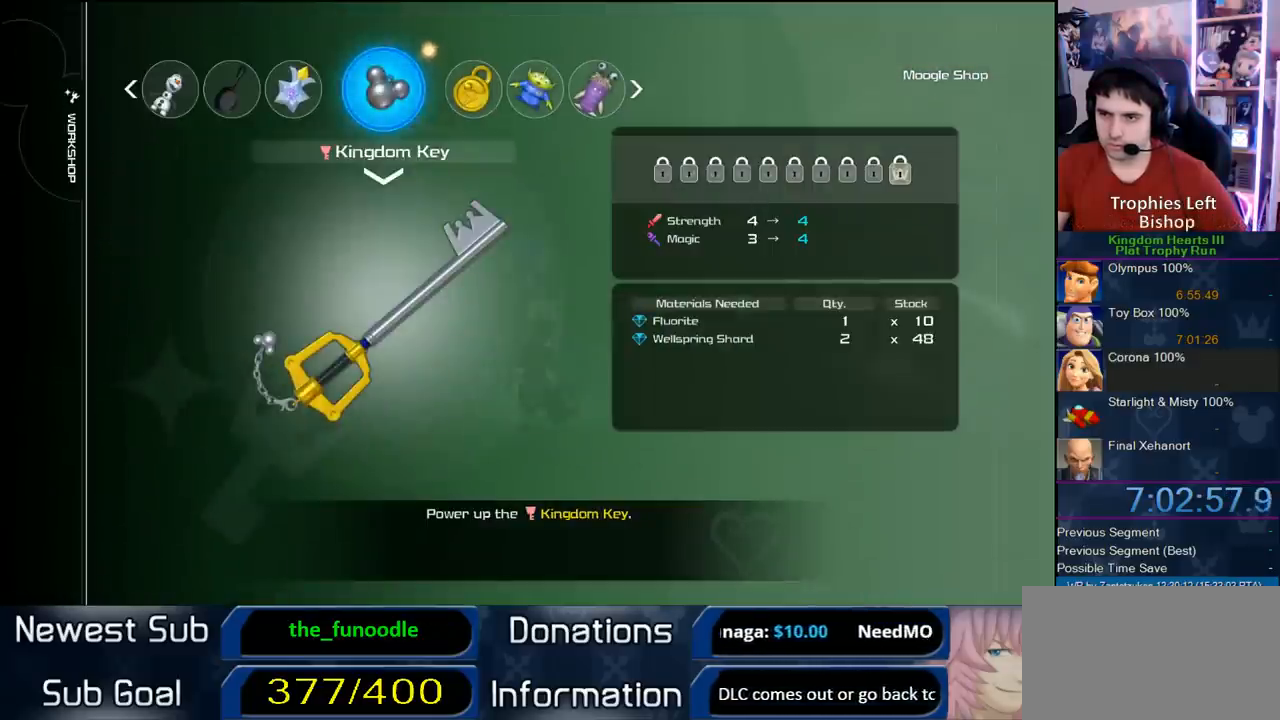
{"buttons": [], "left_stick": "center", "right_stick": "center", "events": [[17, "DPAD_RIGHT", "down"], [150, "DPAD_RIGHT", "up"], [250, "DPAD_RIGHT", "down"], [383, "DPAD_RIGHT", "up"]]}
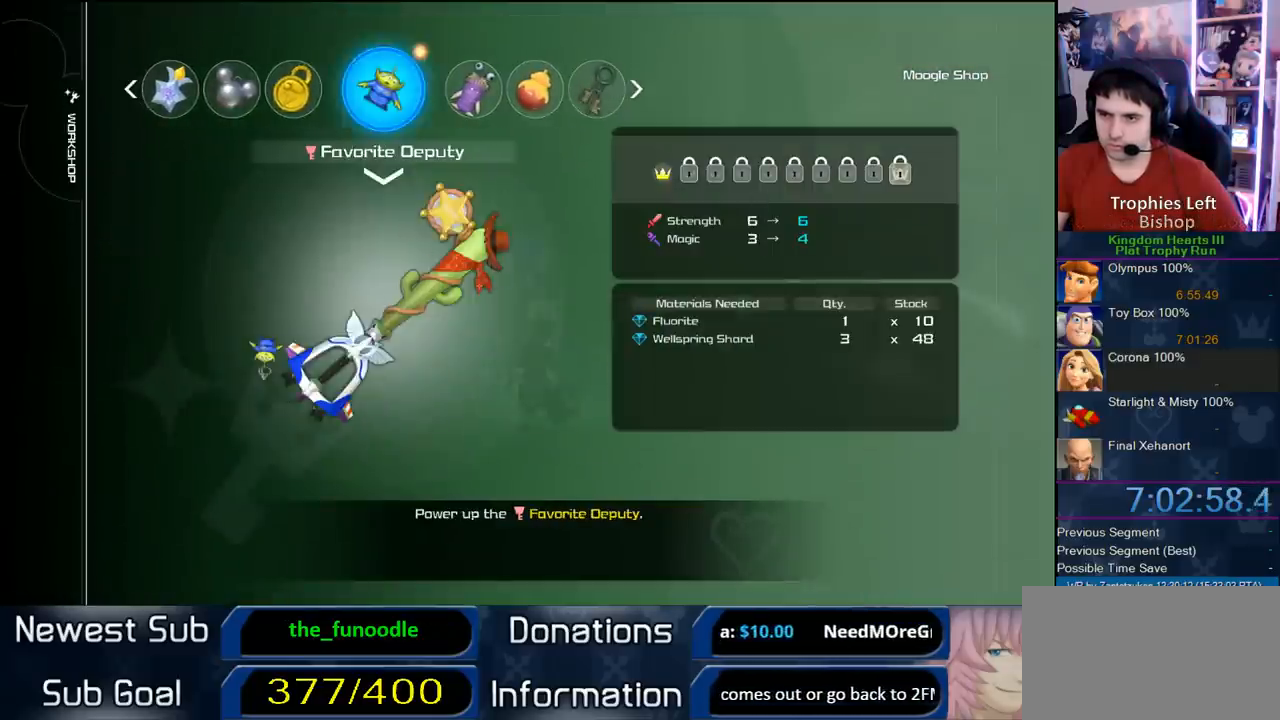
{"buttons": ["CIRCLE"], "left_stick": "center", "right_stick": "center", "events": [[367, "CIRCLE", "down"]]}
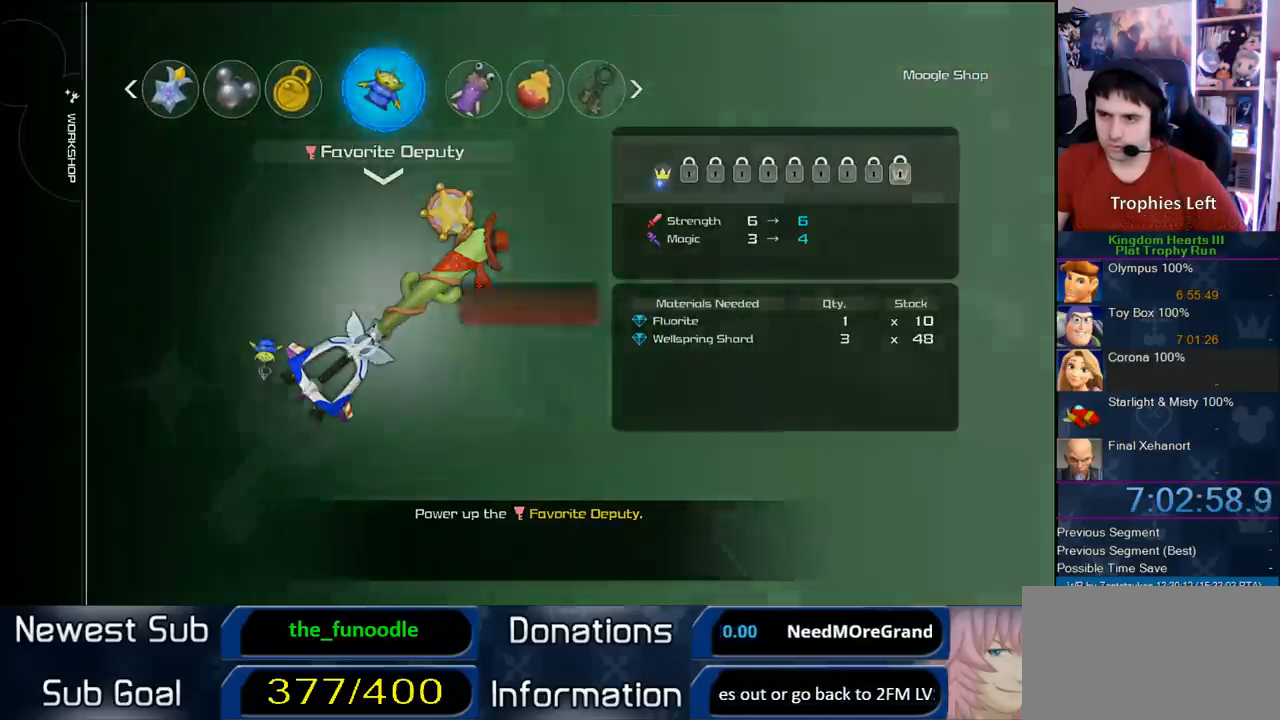
{"buttons": ["CIRCLE"], "left_stick": "center", "right_stick": "center", "events": [[217, "CIRCLE", "up"], [333, "DPAD_LEFT", "down"], [367, "CIRCLE", "down"], [433, "DPAD_LEFT", "up"]]}
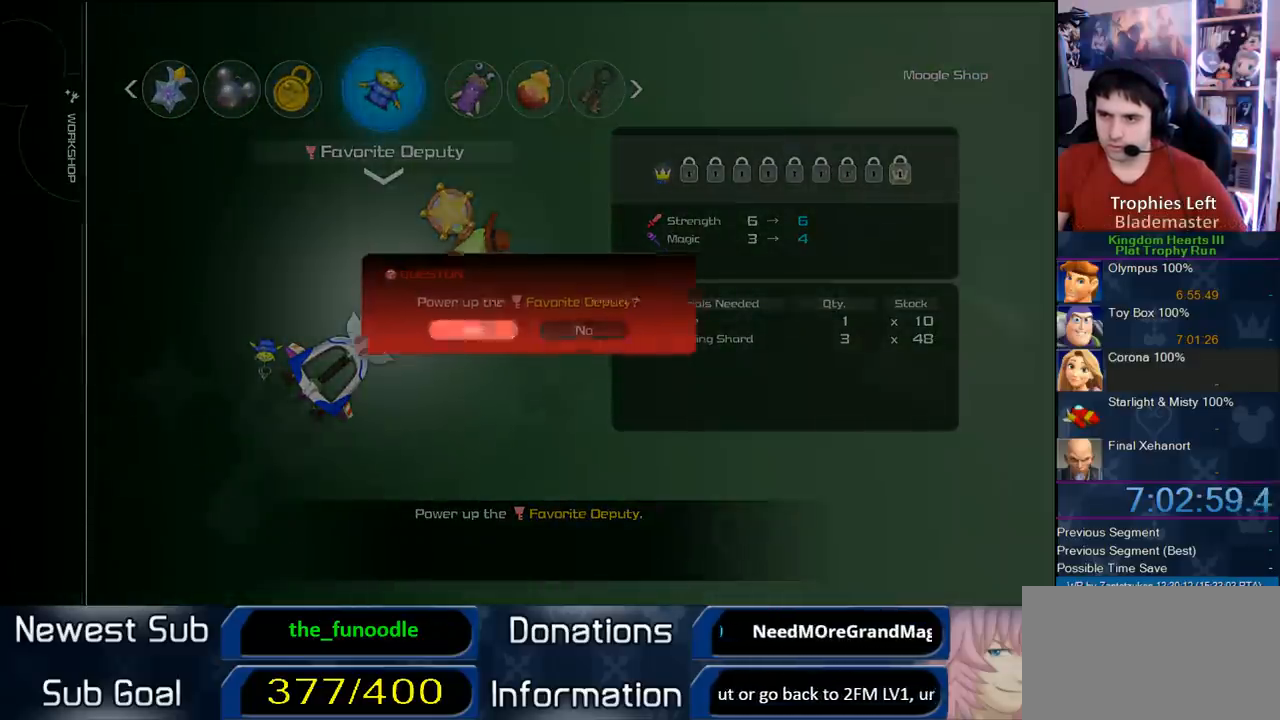
{"buttons": [], "left_stick": "center", "right_stick": "center", "events": [[67, "CIRCLE", "up"]]}
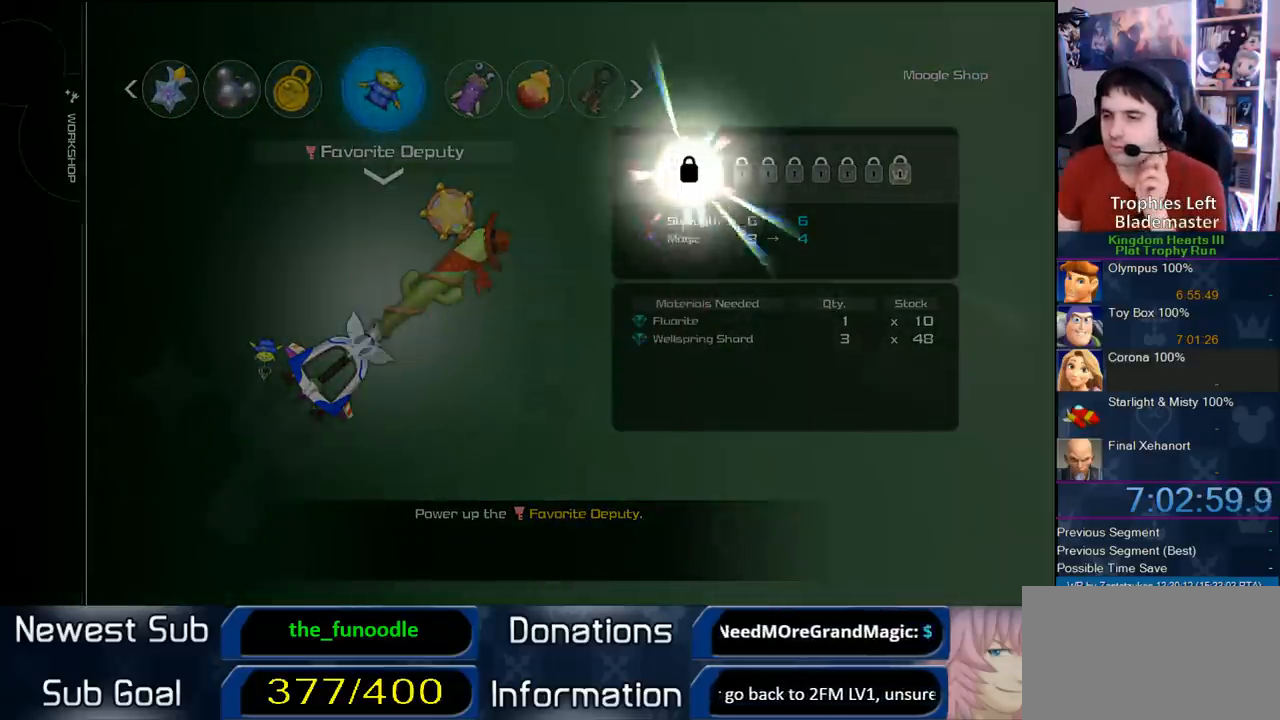
{"buttons": [], "left_stick": "center", "right_stick": "center", "events": []}
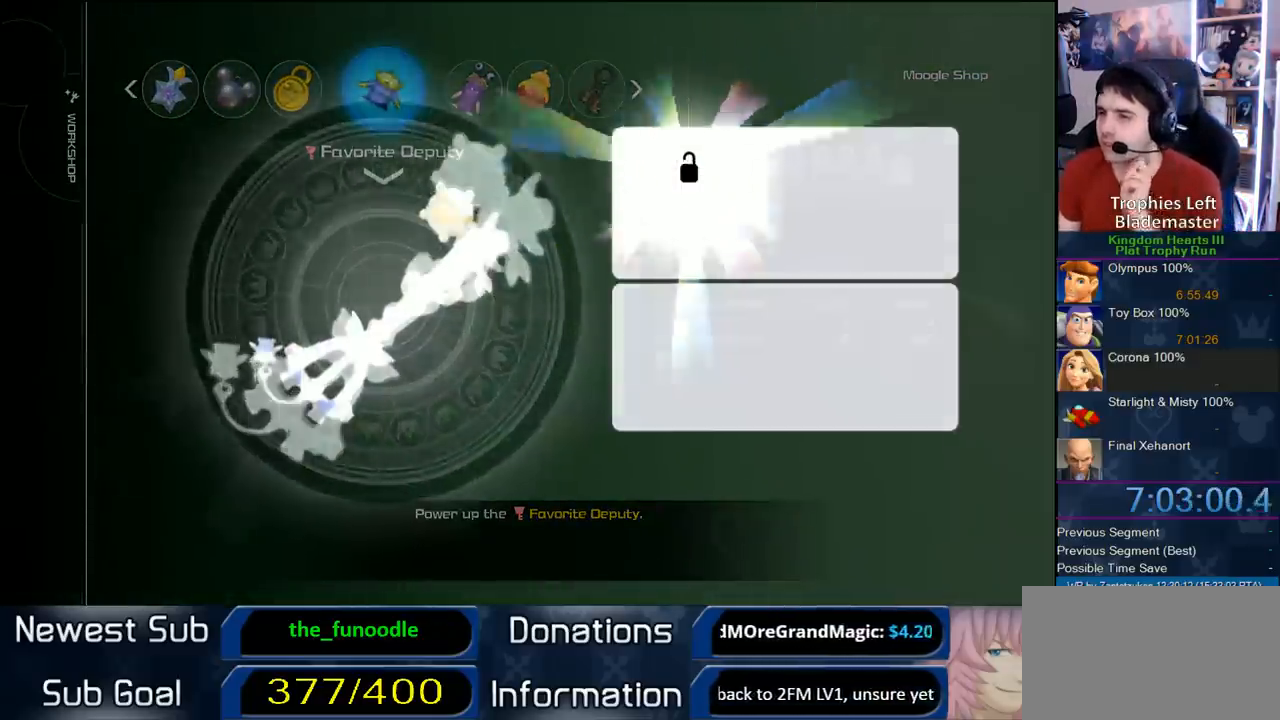
{"buttons": ["CIRCLE"], "left_stick": "center", "right_stick": "center", "events": [[200, "CIRCLE", "down"], [300, "CIRCLE", "up"], [417, "CIRCLE", "down"]]}
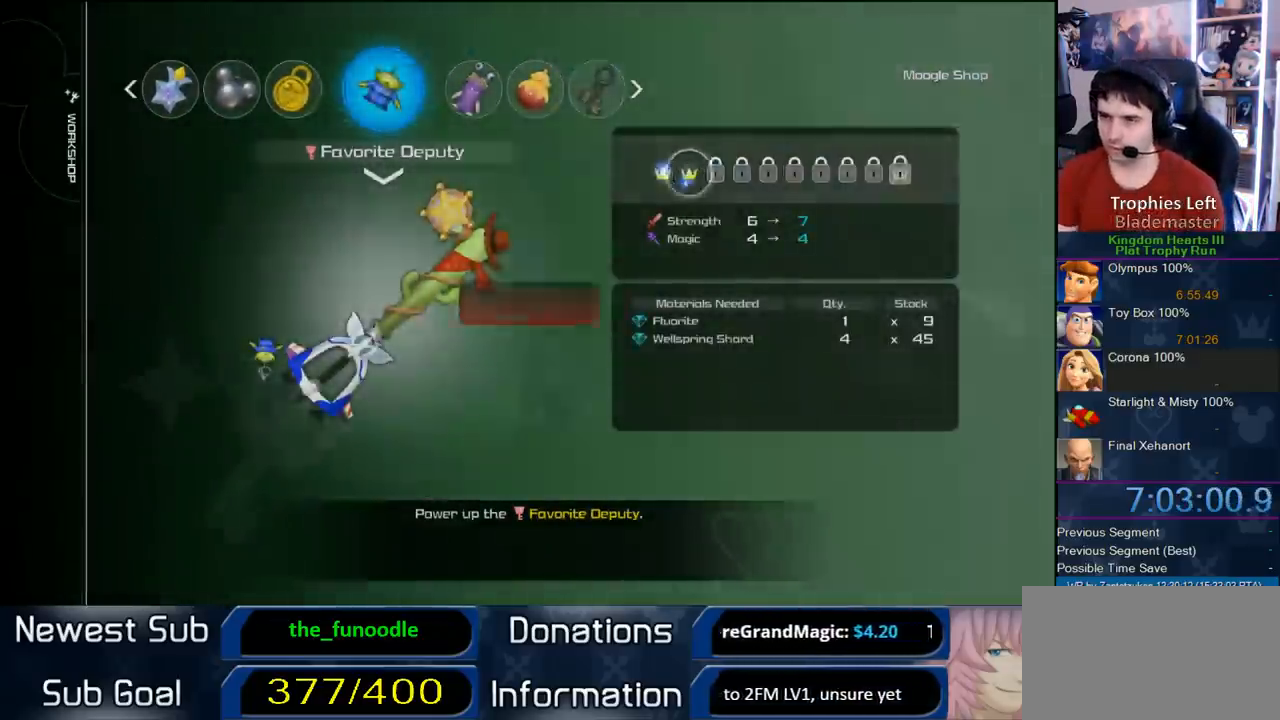
{"buttons": [], "left_stick": "center", "right_stick": "center", "events": [[83, "CIRCLE", "up"], [283, "DPAD_LEFT", "down"], [350, "CIRCLE", "down"], [383, "DPAD_LEFT", "up"], [500, "CIRCLE", "up"]]}
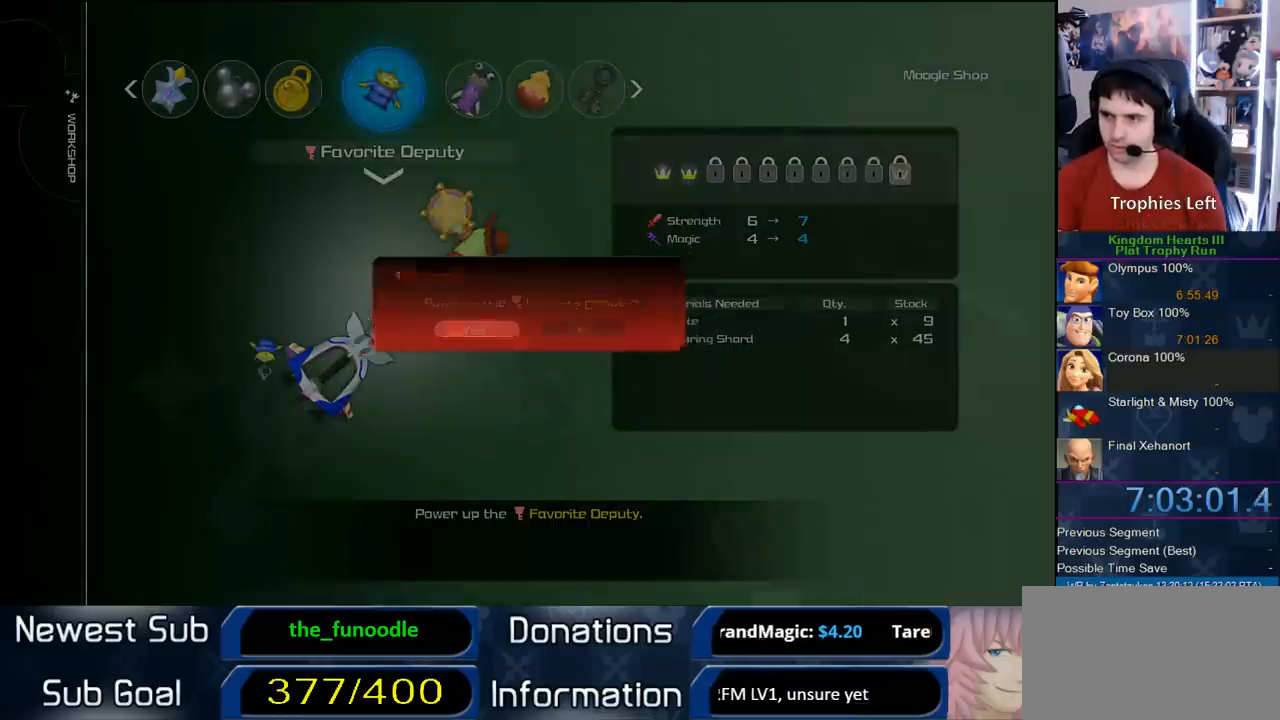
{"buttons": [], "left_stick": "center", "right_stick": "center", "events": []}
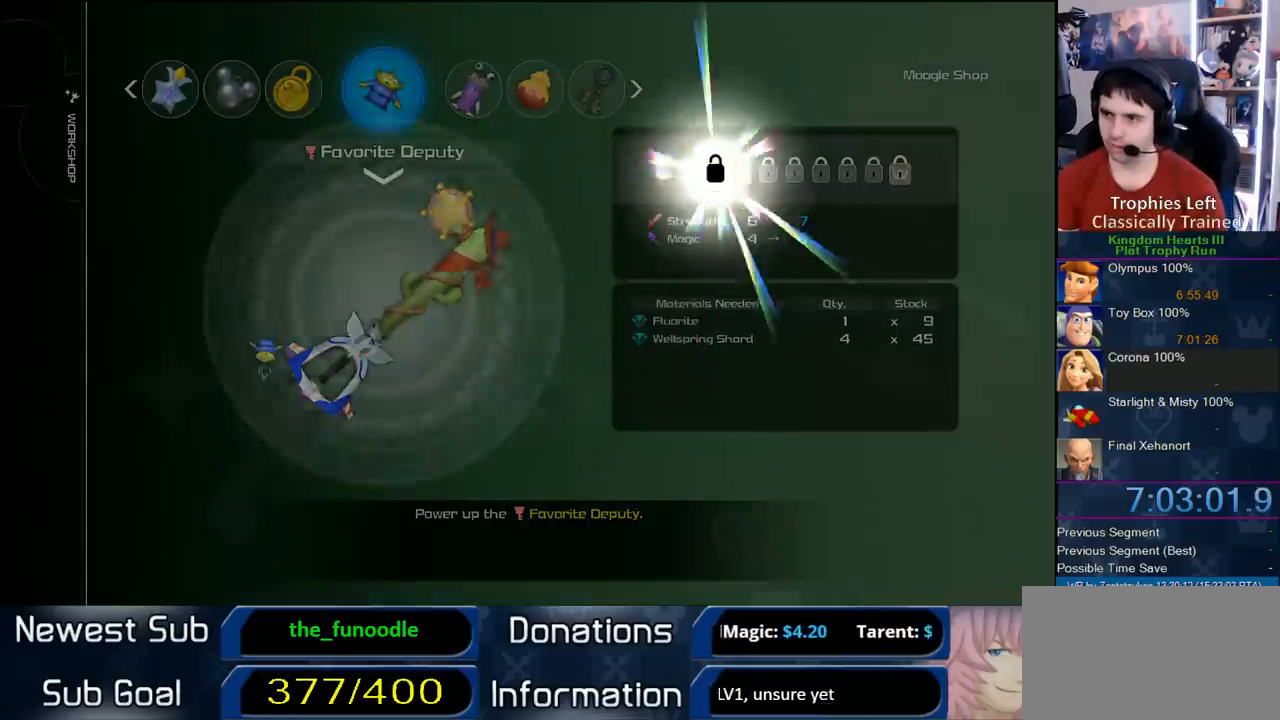
{"buttons": [], "left_stick": "center", "right_stick": "center", "events": []}
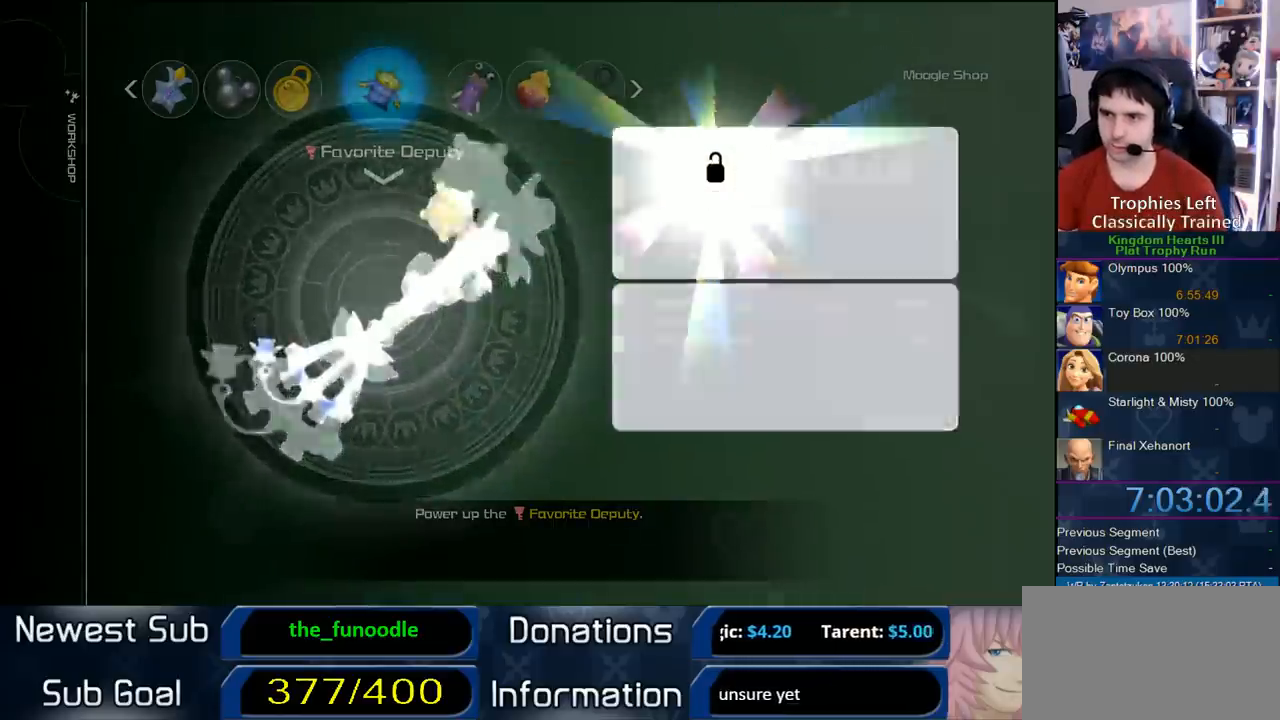
{"buttons": ["CIRCLE"], "left_stick": "center", "right_stick": "center", "events": [[383, "CIRCLE", "down"]]}
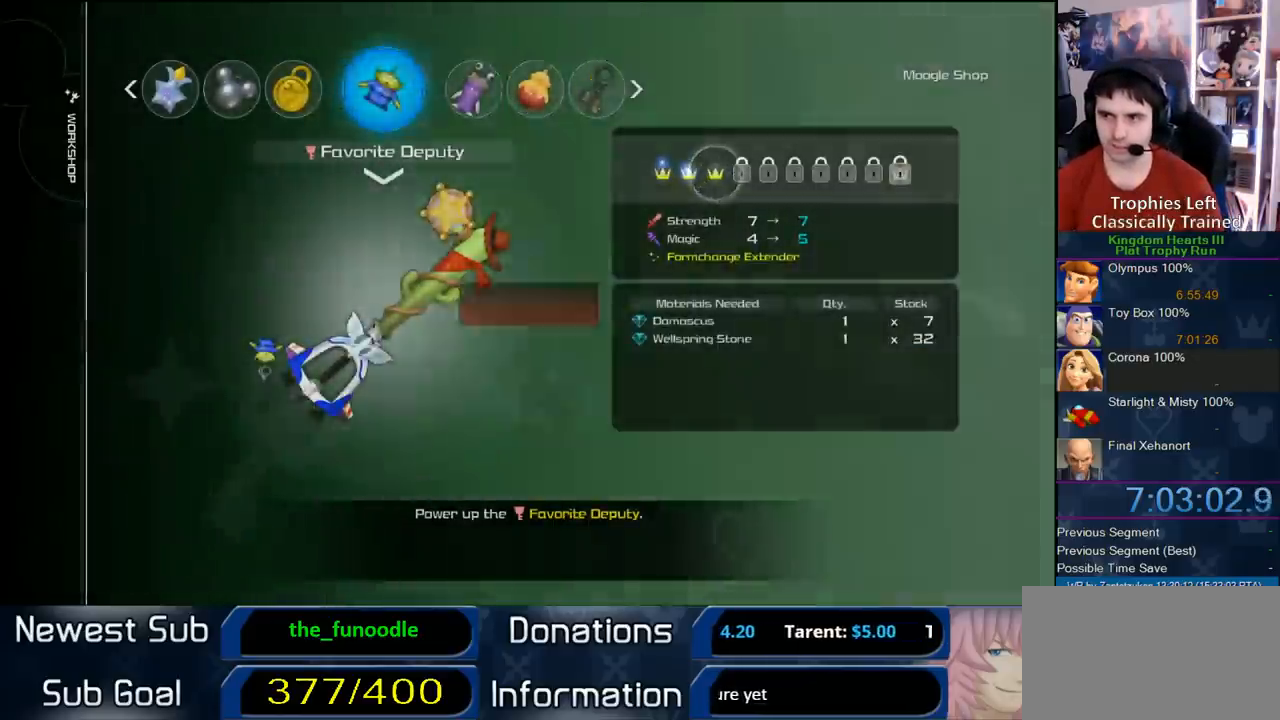
{"buttons": [], "left_stick": "center", "right_stick": "center", "events": [[150, "CIRCLE", "up"], [233, "DPAD_LEFT", "down"], [333, "CIRCLE", "down"], [367, "DPAD_LEFT", "up"], [433, "CIRCLE", "up"]]}